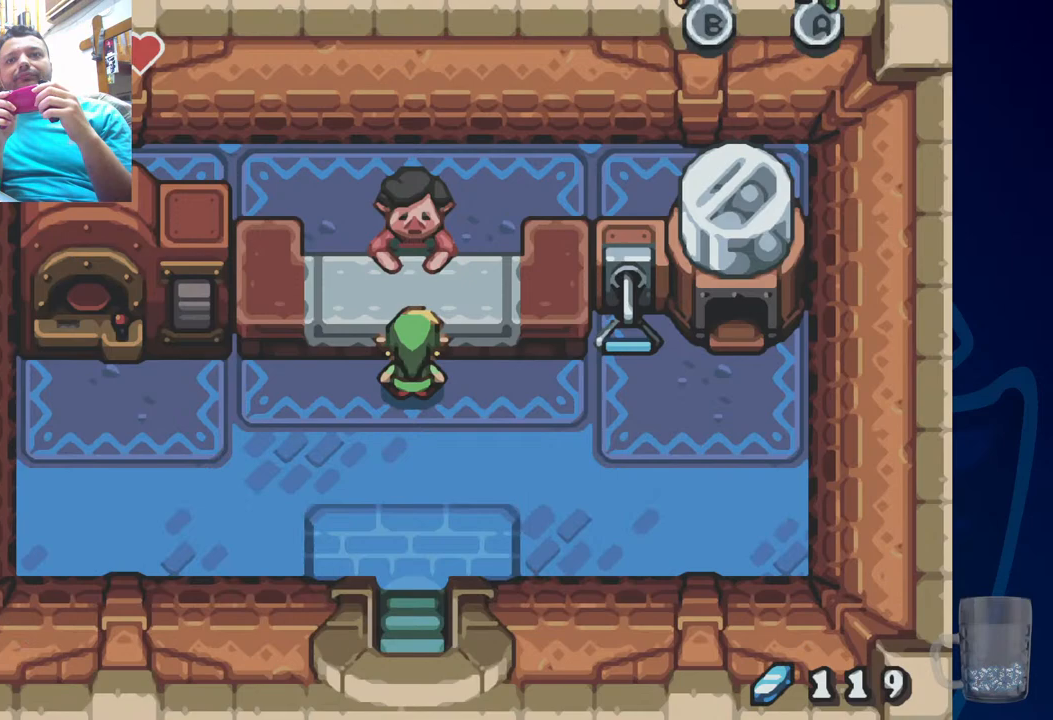
Gameplay with a controller (PlayStation layout); each line is a JSON object with the inputs held at the frame after it. "events" lists button and stick changes between this image and that frame as [ms after this image, input, new state], when the widget could be followed in between.
{"buttons": ["CROSS"], "left_stick": "center", "right_stick": "center", "events": [[450, "CROSS", "down"]]}
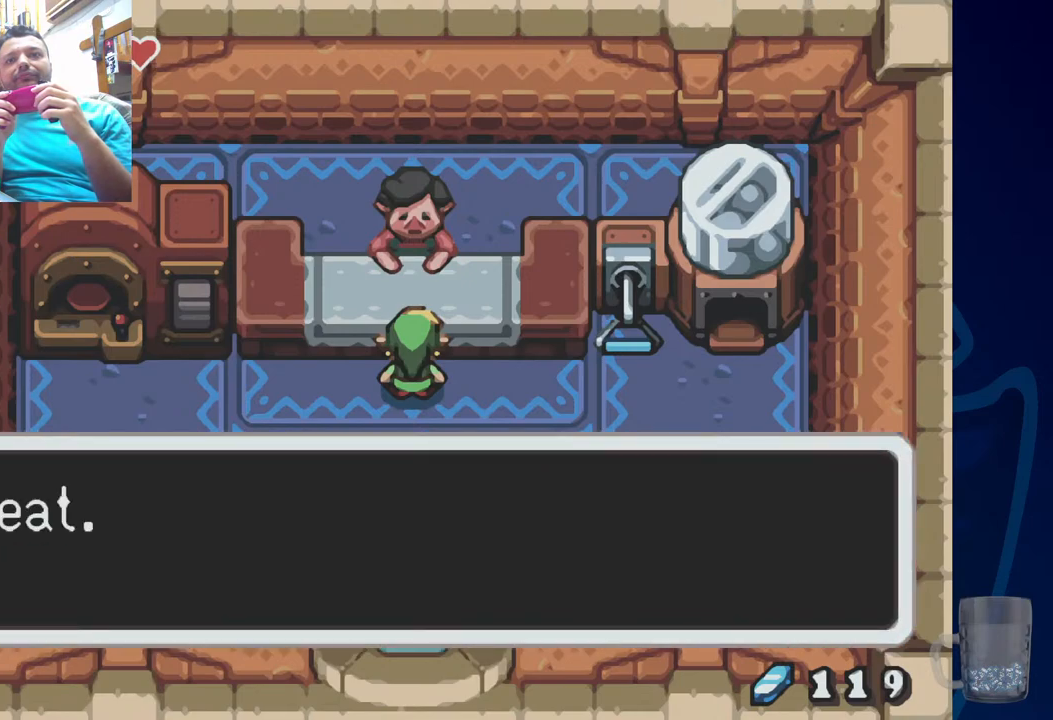
{"buttons": [], "left_stick": "center", "right_stick": "center", "events": [[133, "CROSS", "up"], [233, "CROSS", "down"], [267, "SQUARE", "down"], [417, "SQUARE", "up"], [483, "CROSS", "up"]]}
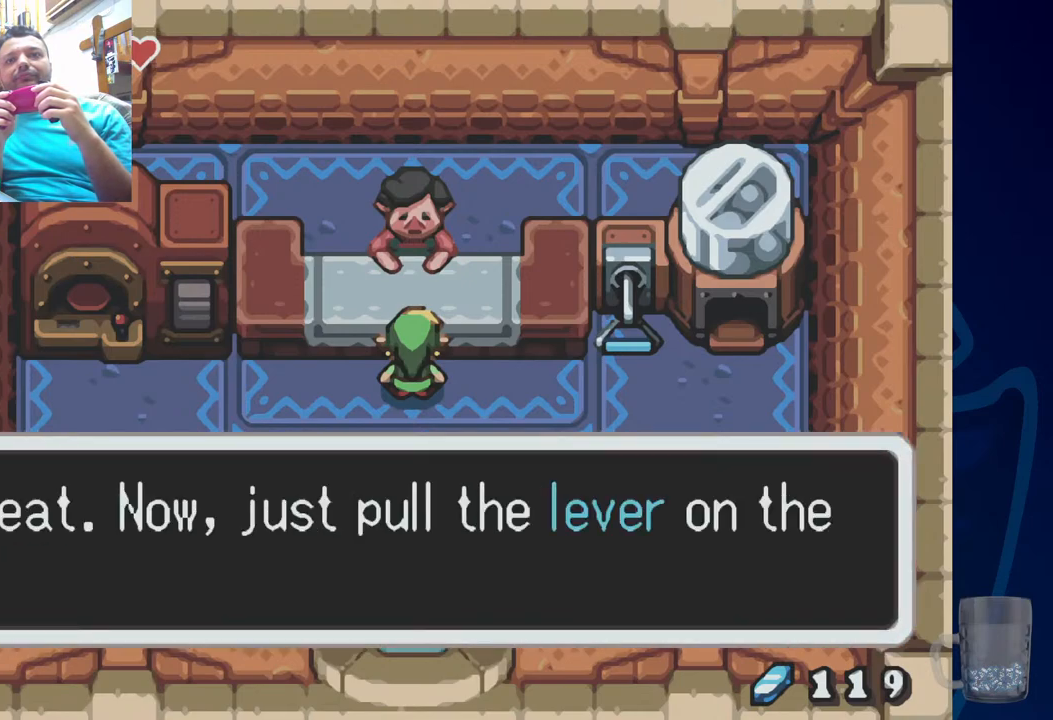
{"buttons": ["CROSS"], "left_stick": "center", "right_stick": "center", "events": [[267, "CROSS", "down"]]}
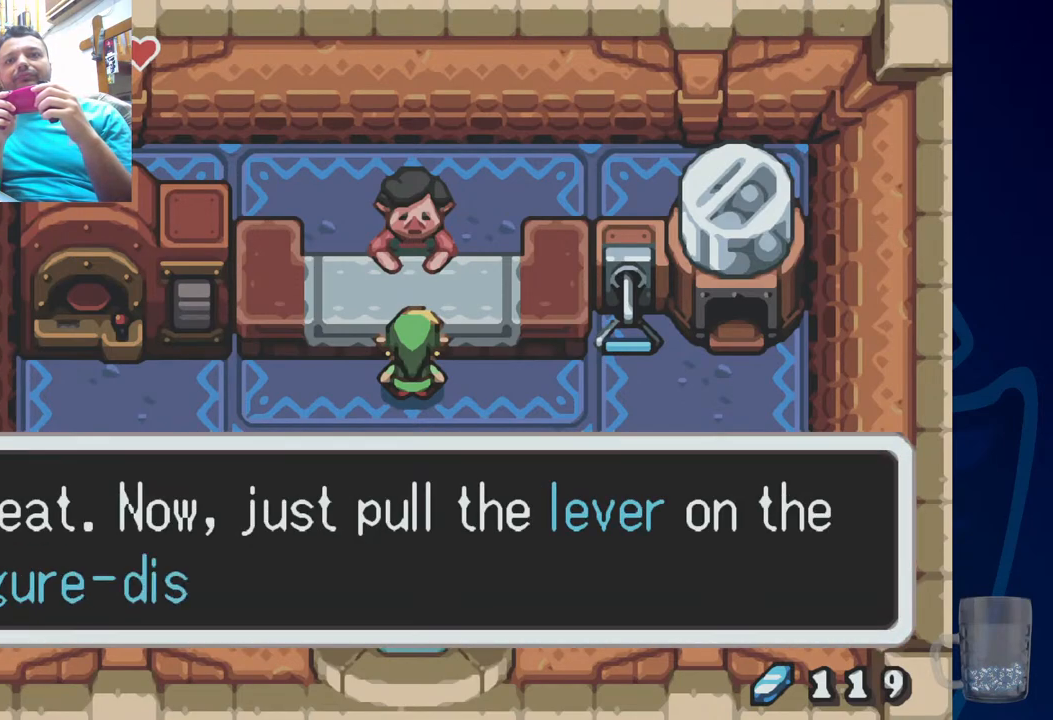
{"buttons": ["CROSS"], "left_stick": "center", "right_stick": "center", "events": [[33, "CROSS", "up"], [400, "CROSS", "down"]]}
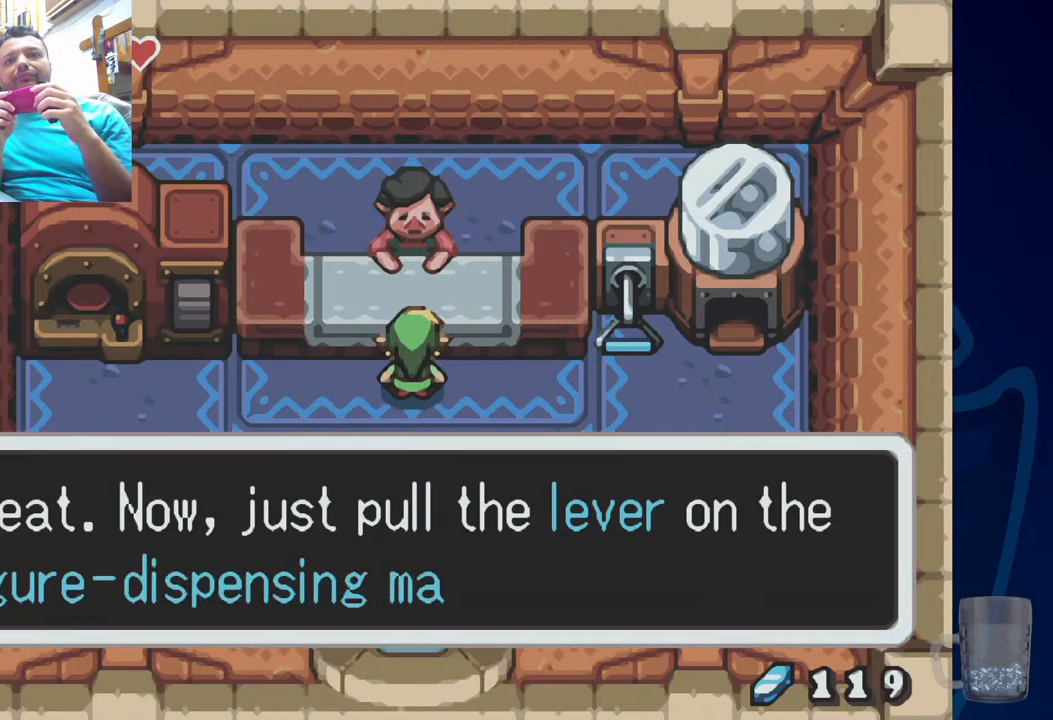
{"buttons": [], "left_stick": "center", "right_stick": "center", "events": [[83, "SQUARE", "down"], [133, "CROSS", "up"], [233, "SQUARE", "up"]]}
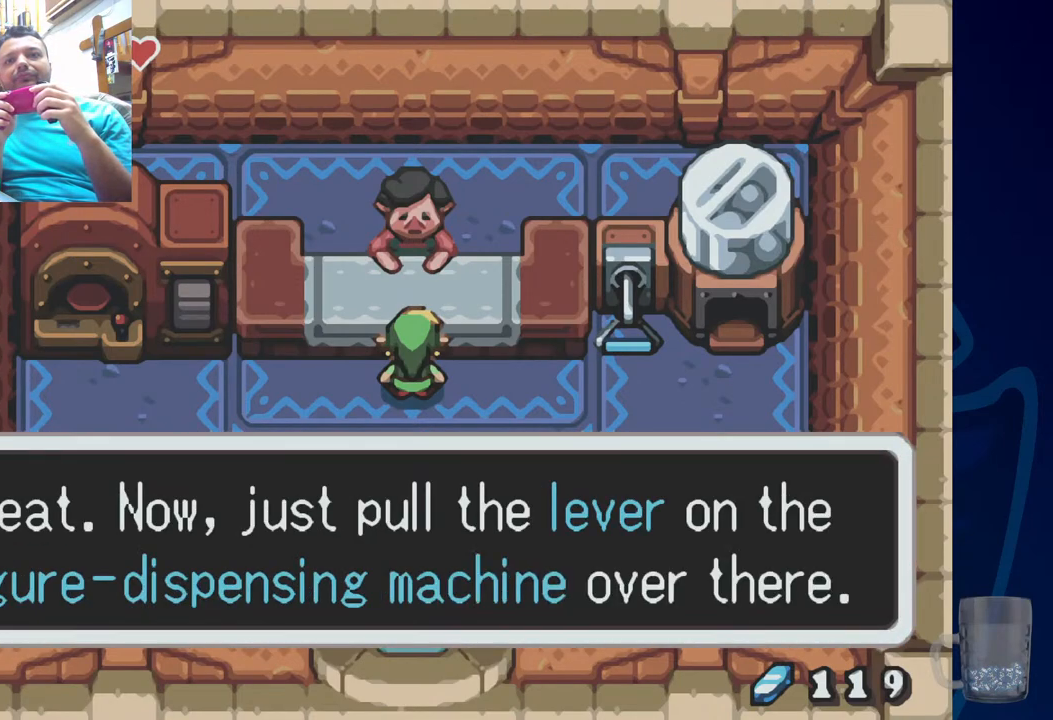
{"buttons": [], "left_stick": "center", "right_stick": "center", "events": [[83, "CROSS", "down"], [167, "SQUARE", "down"], [233, "SQUARE", "up"], [267, "CROSS", "up"]]}
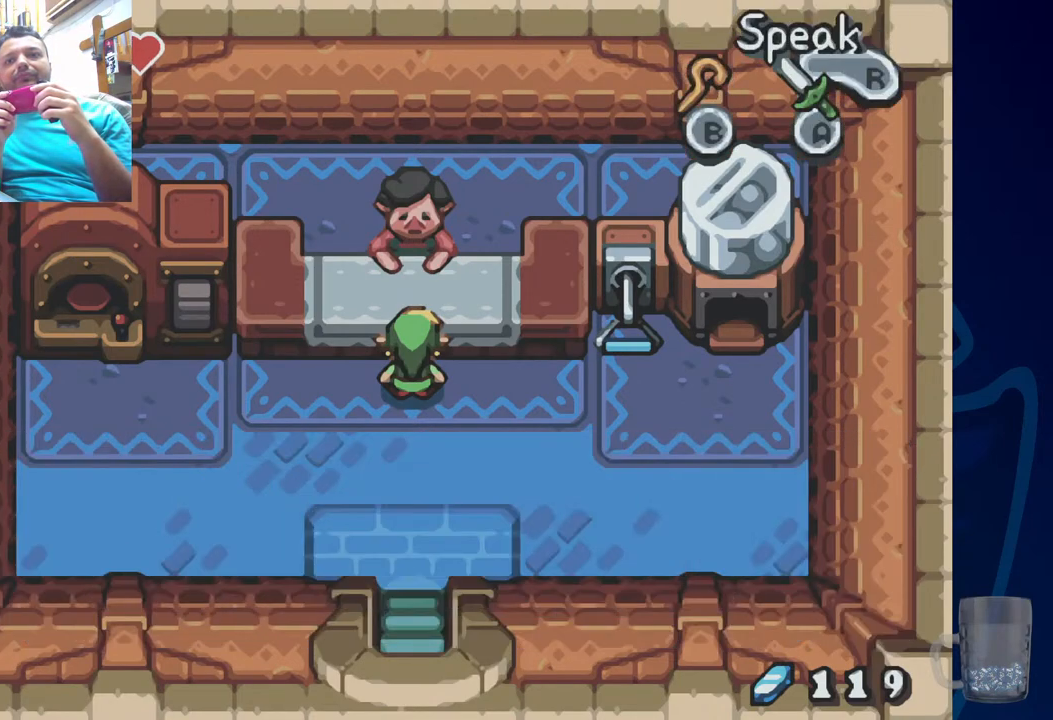
{"buttons": [], "left_stick": "center", "right_stick": "center", "events": []}
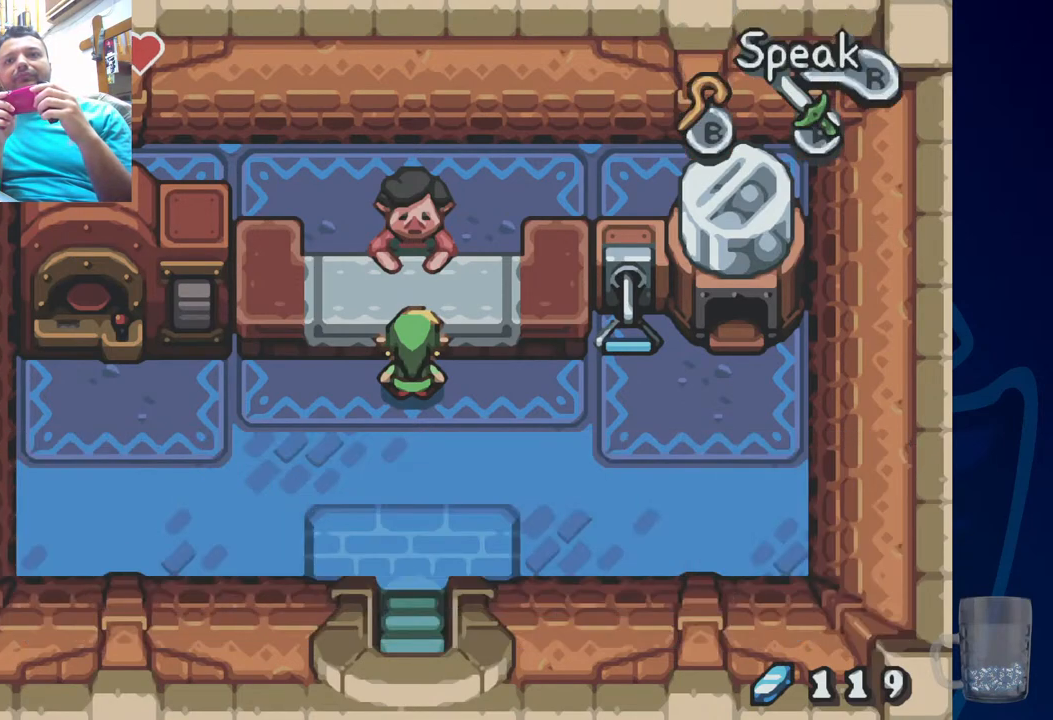
{"buttons": ["DPAD_RIGHT"], "left_stick": "center", "right_stick": "center", "events": [[83, "DPAD_RIGHT", "down"], [200, "DPAD_DOWN", "down"], [400, "DPAD_DOWN", "up"]]}
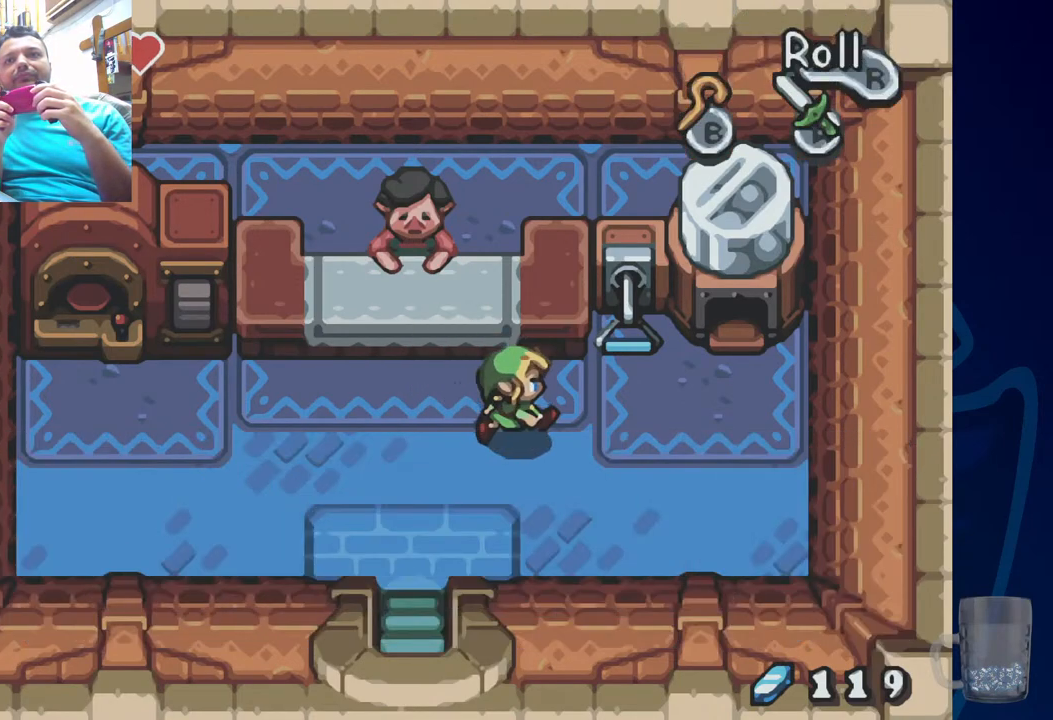
{"buttons": ["R2"], "left_stick": "center", "right_stick": "center", "events": [[167, "DPAD_UP", "down"], [250, "DPAD_RIGHT", "up"], [417, "R2", "down"], [450, "DPAD_UP", "up"]]}
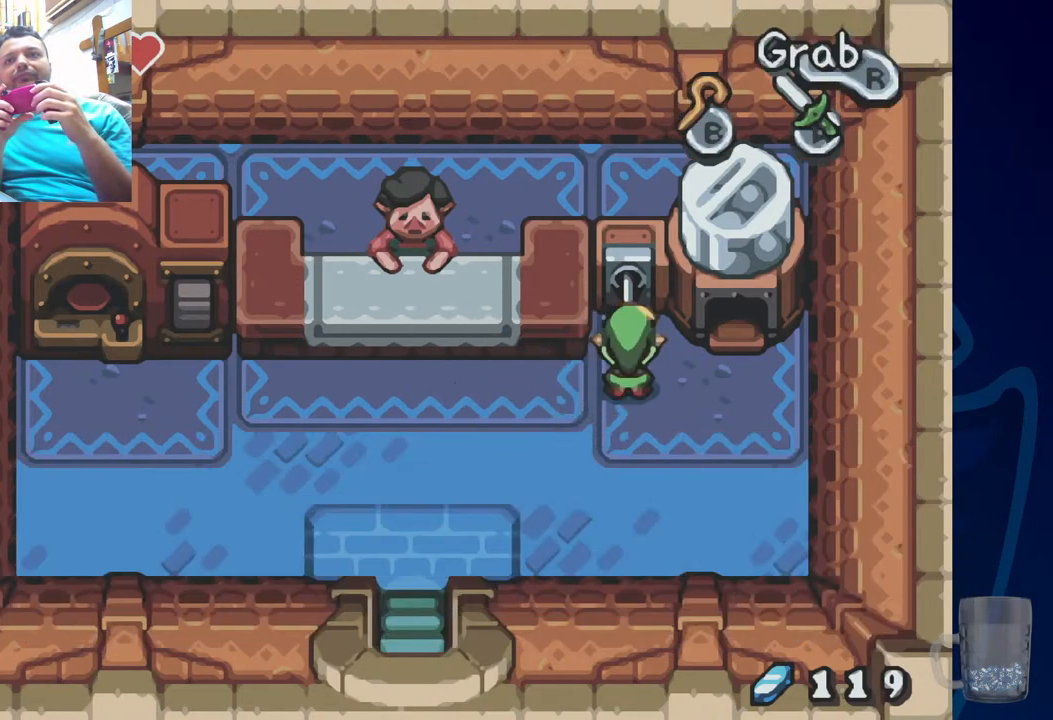
{"buttons": ["R2", "DPAD_DOWN"], "left_stick": "center", "right_stick": "center", "events": [[67, "DPAD_DOWN", "down"]]}
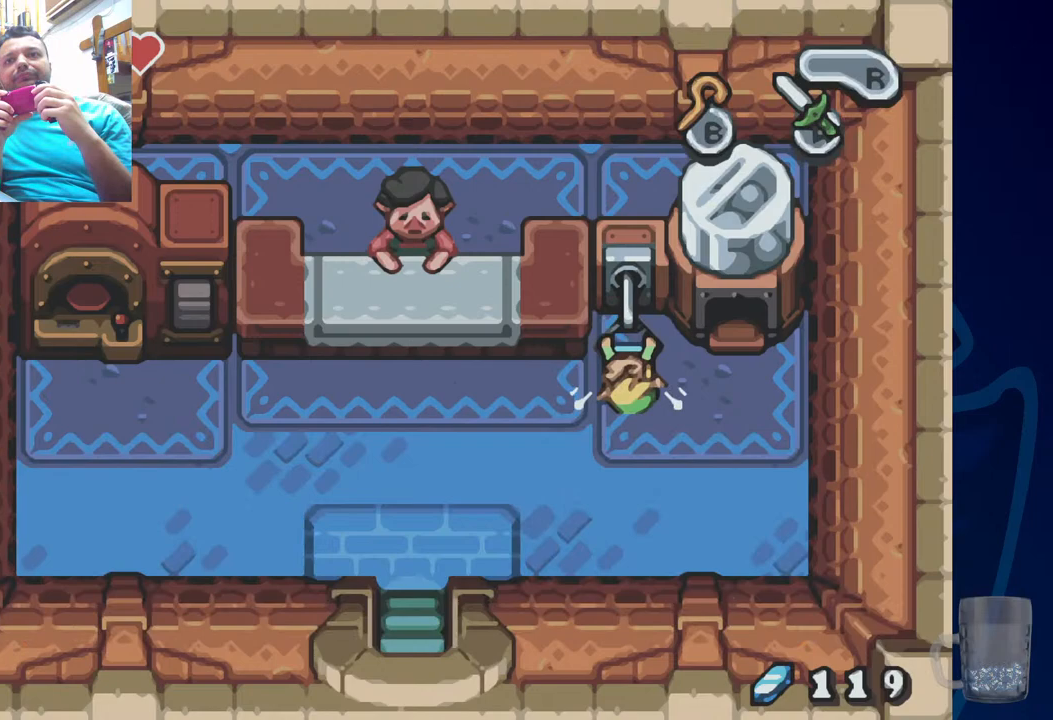
{"buttons": ["R2"], "left_stick": "center", "right_stick": "center", "events": [[333, "DPAD_DOWN", "up"]]}
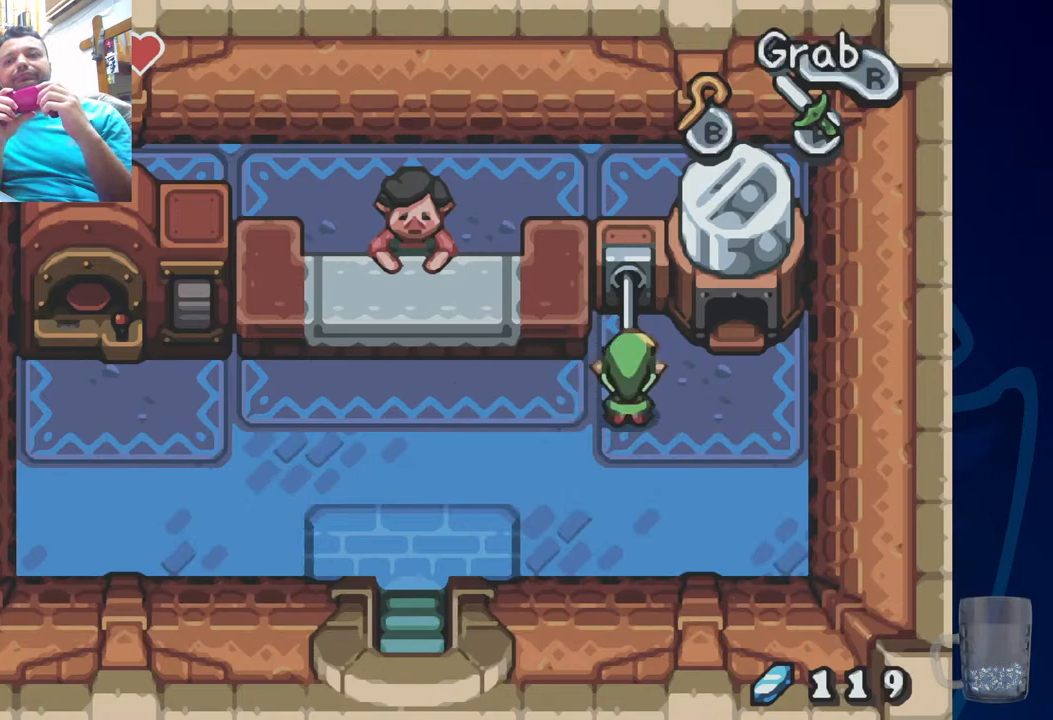
{"buttons": ["DPAD_LEFT"], "left_stick": "center", "right_stick": "center", "events": [[183, "DPAD_LEFT", "down"], [217, "R2", "up"], [400, "DPAD_LEFT", "up"], [450, "DPAD_LEFT", "down"]]}
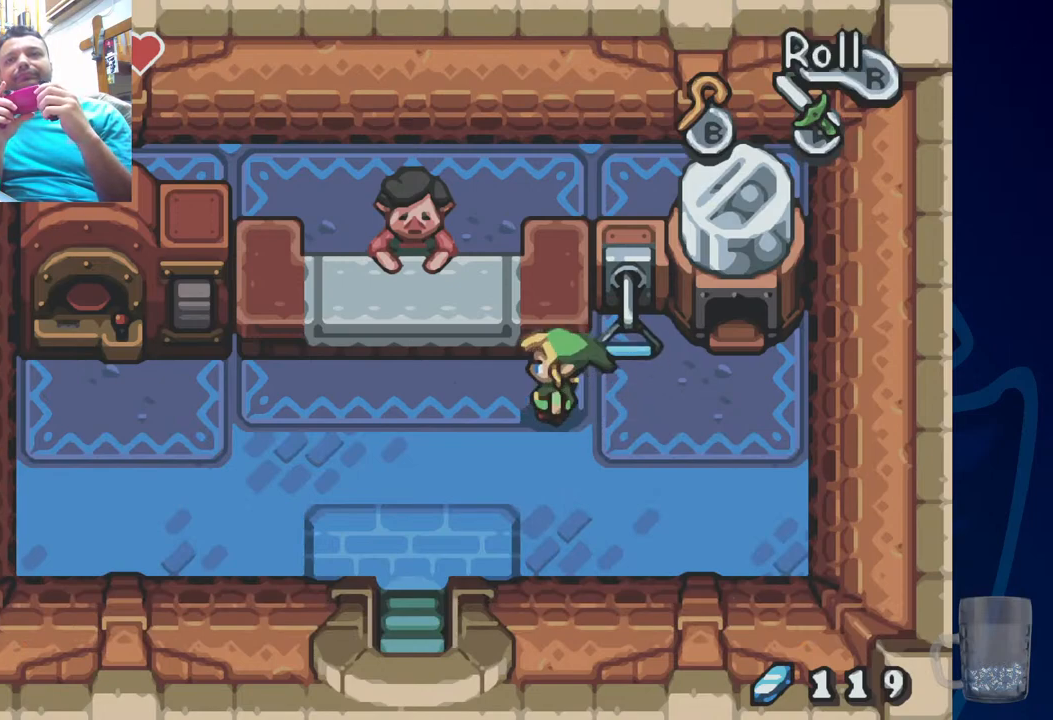
{"buttons": [], "left_stick": "center", "right_stick": "center", "events": [[417, "DPAD_LEFT", "up"]]}
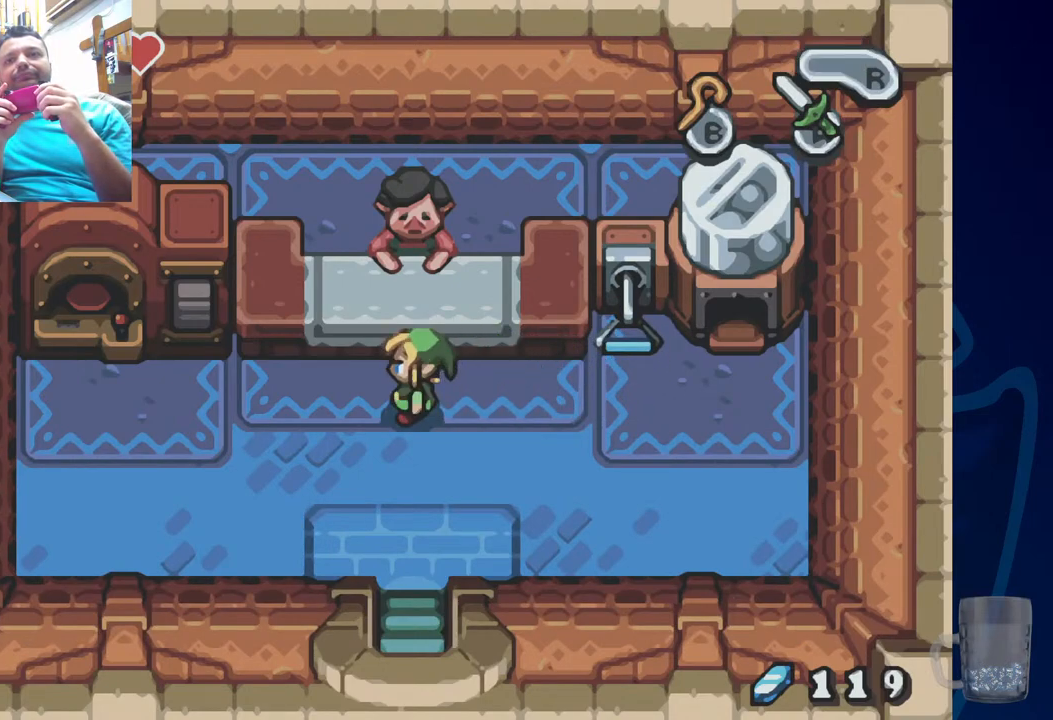
{"buttons": [], "left_stick": "center", "right_stick": "center", "events": [[17, "DPAD_UP", "down"], [317, "DPAD_UP", "up"]]}
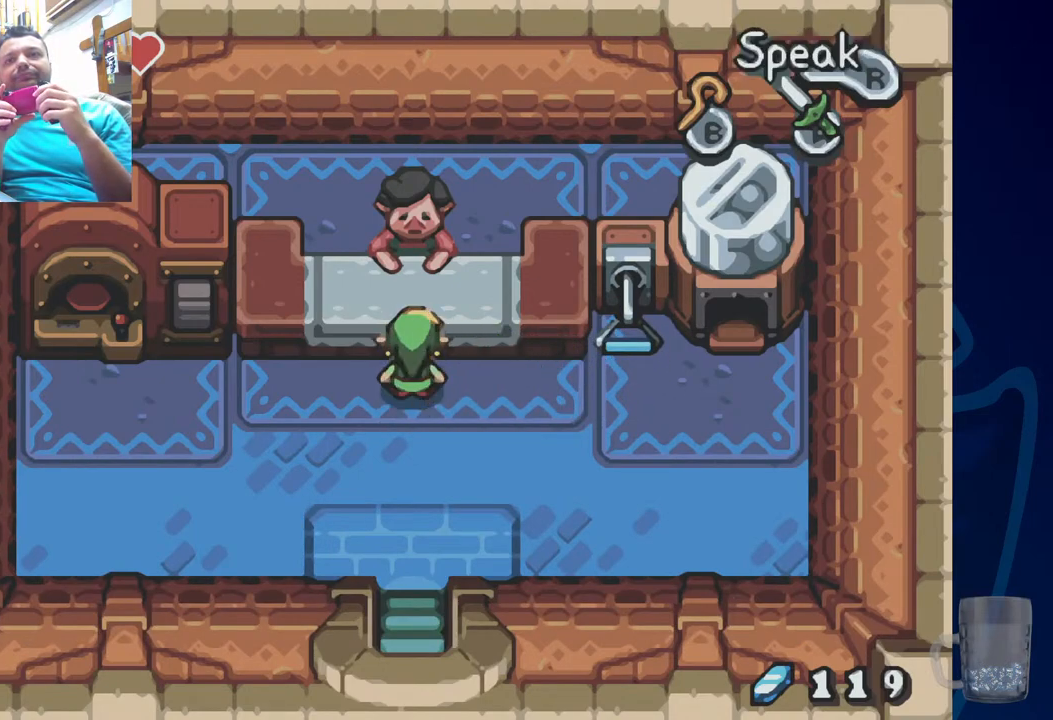
{"buttons": ["DPAD_DOWN", "DPAD_RIGHT"], "left_stick": "center", "right_stick": "center", "events": [[83, "DPAD_RIGHT", "down"], [300, "DPAD_DOWN", "down"]]}
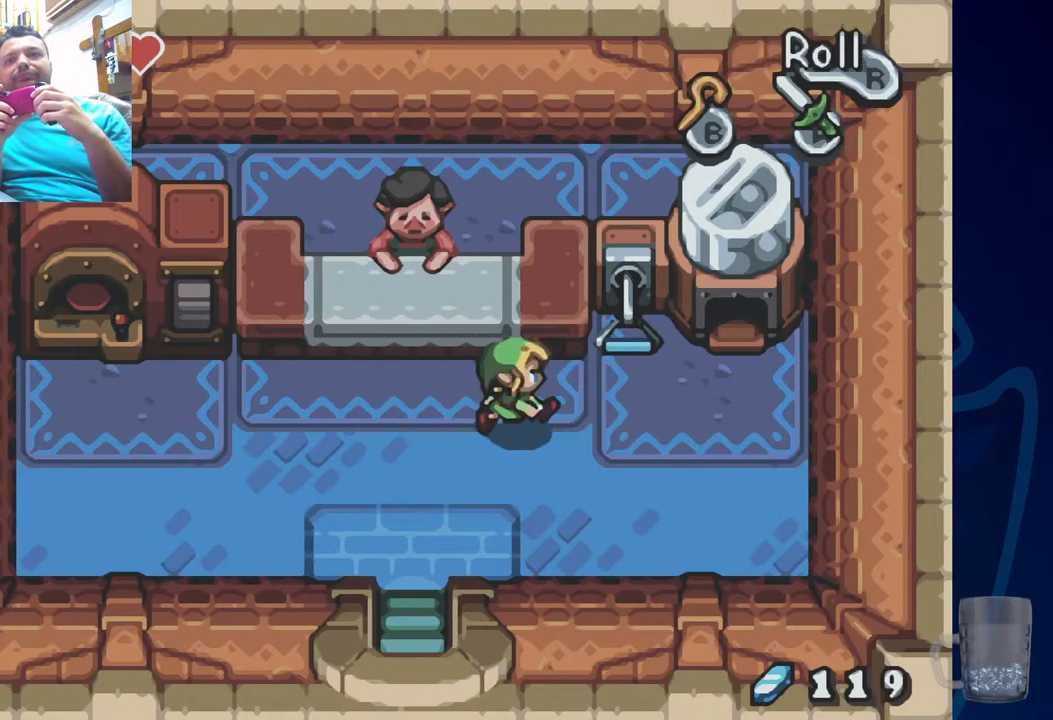
{"buttons": ["R2"], "left_stick": "center", "right_stick": "center", "events": [[17, "DPAD_DOWN", "up"], [167, "DPAD_UP", "down"], [250, "DPAD_RIGHT", "up"], [383, "R2", "down"], [483, "DPAD_UP", "up"]]}
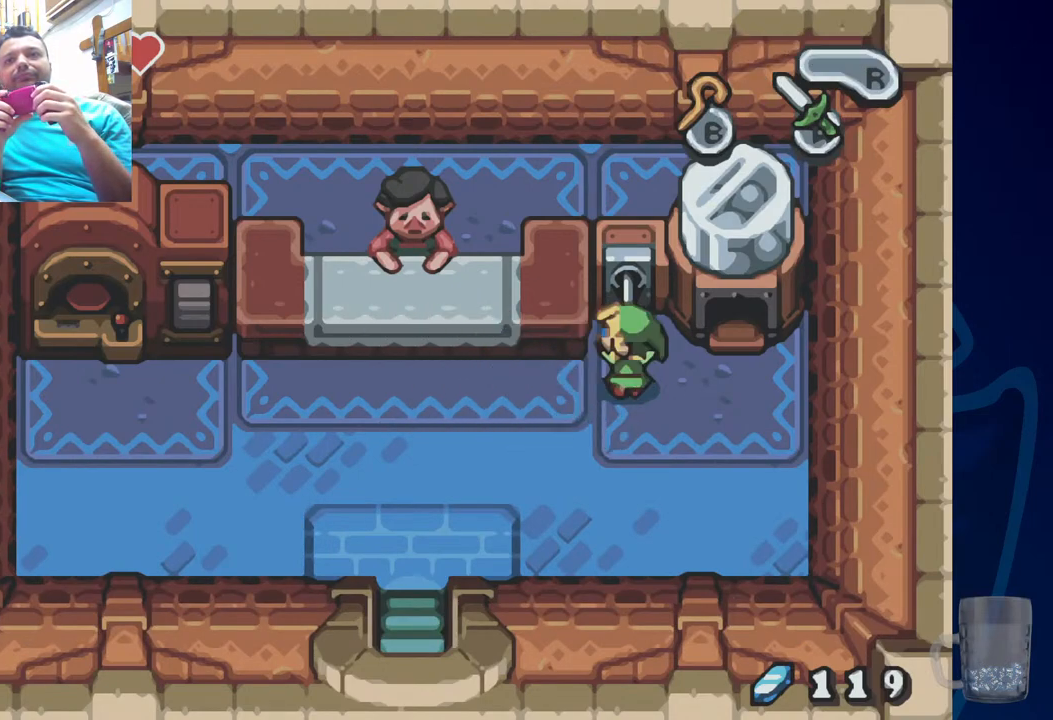
{"buttons": ["R2", "DPAD_DOWN"], "left_stick": "center", "right_stick": "center", "events": [[83, "DPAD_DOWN", "down"]]}
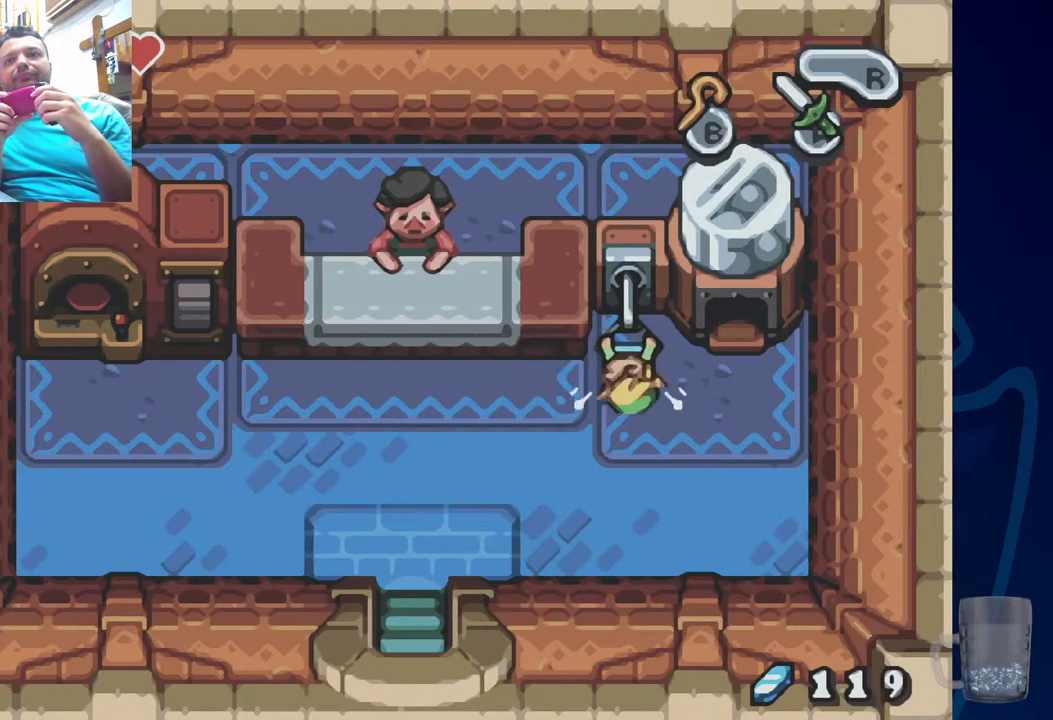
{"buttons": ["R2", "DPAD_DOWN"], "left_stick": "center", "right_stick": "center", "events": []}
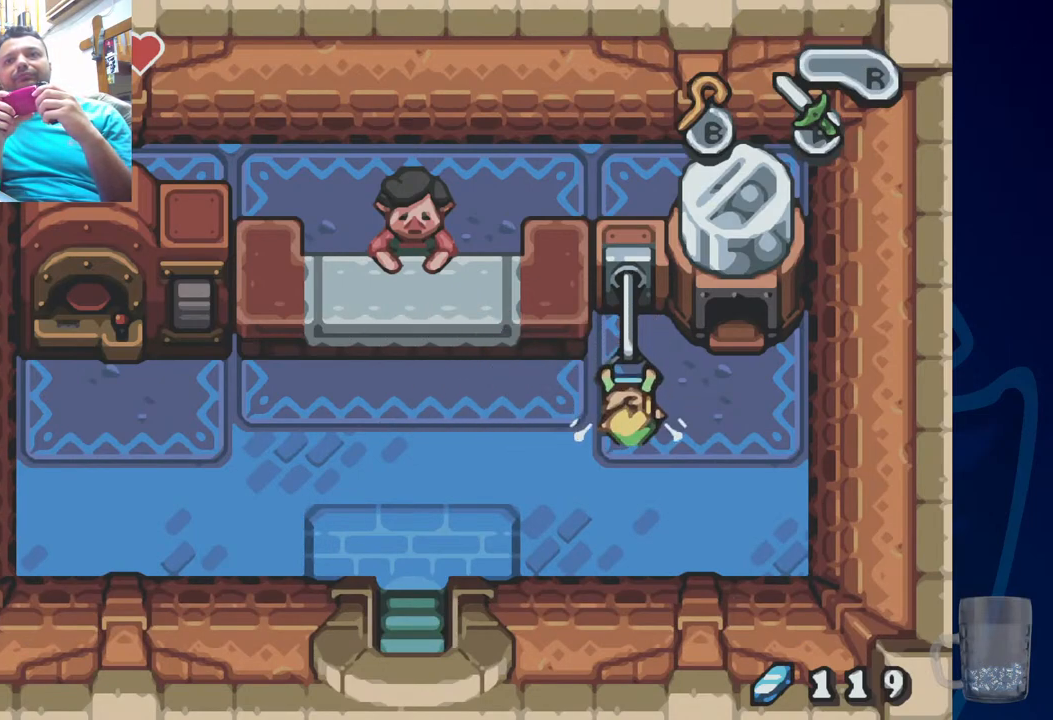
{"buttons": ["R2", "DPAD_DOWN"], "left_stick": "center", "right_stick": "center", "events": []}
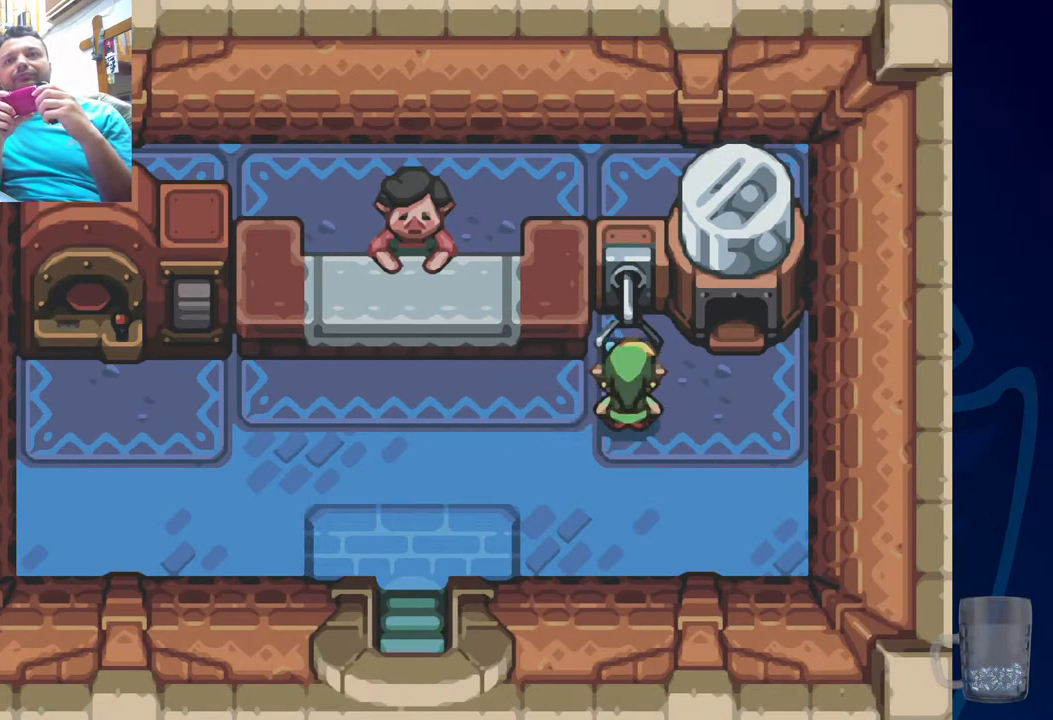
{"buttons": [], "left_stick": "center", "right_stick": "center", "events": [[67, "DPAD_DOWN", "up"], [200, "R2", "up"]]}
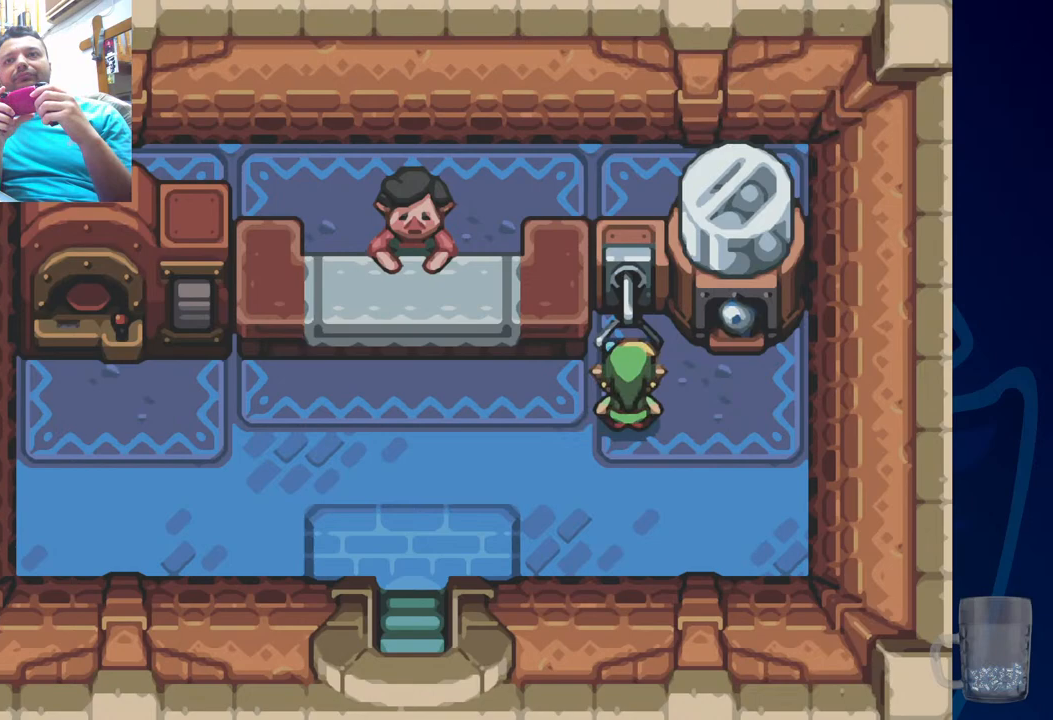
{"buttons": [], "left_stick": "center", "right_stick": "center", "events": [[117, "SQUARE", "down"], [283, "SQUARE", "up"]]}
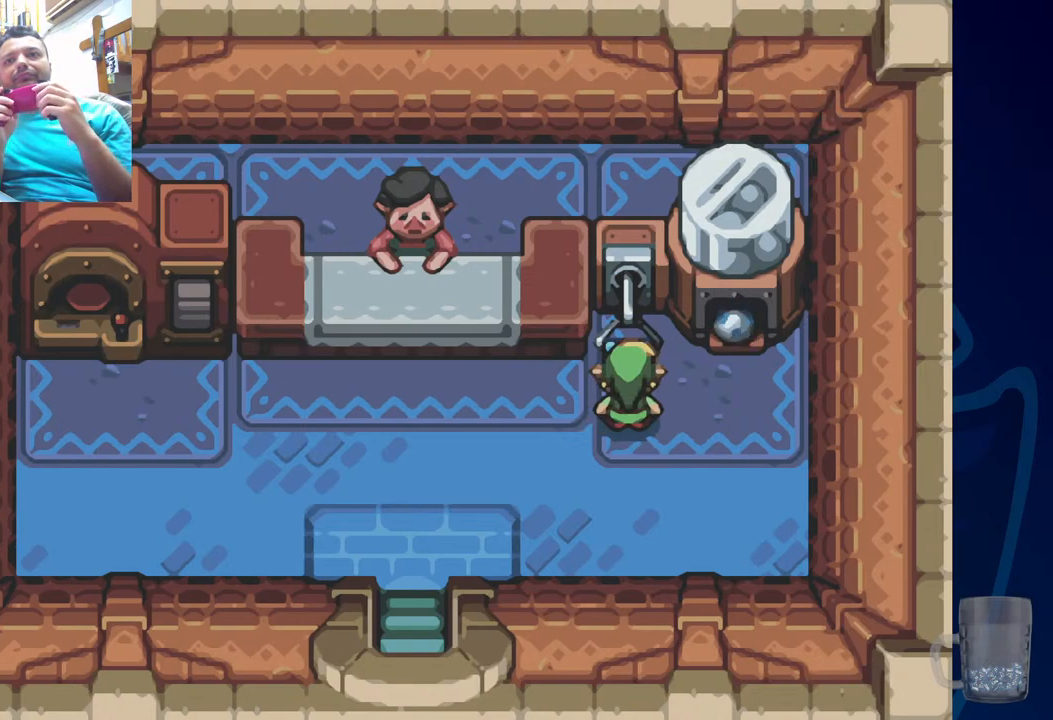
{"buttons": [], "left_stick": "center", "right_stick": "center", "events": [[267, "SQUARE", "down"], [417, "SQUARE", "up"]]}
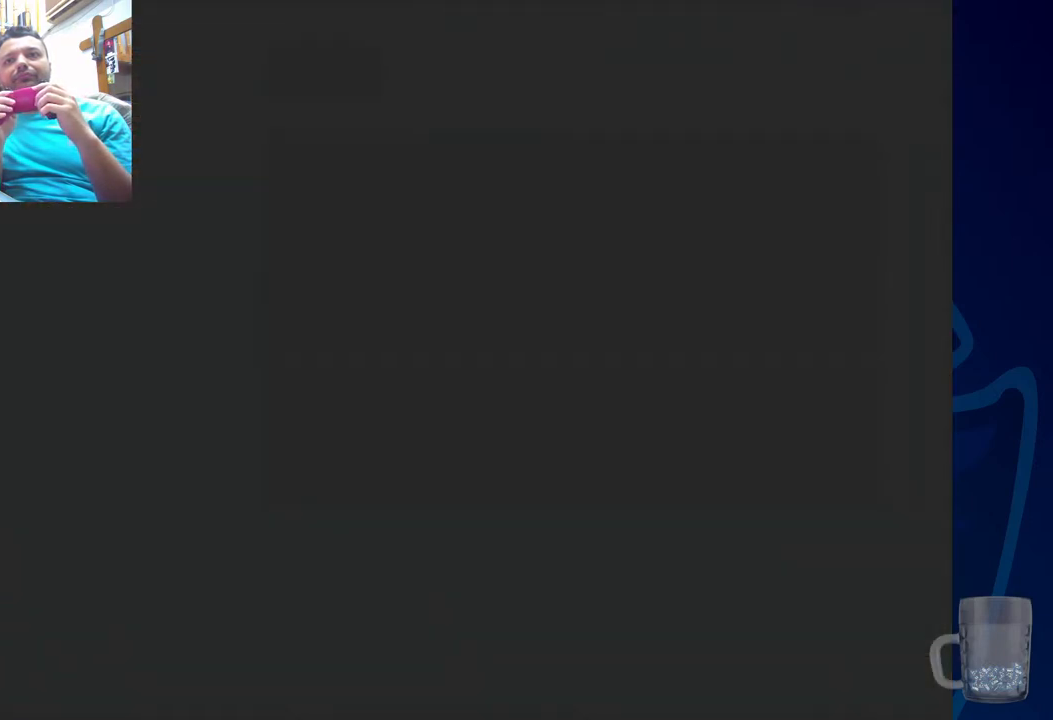
{"buttons": [], "left_stick": "center", "right_stick": "center", "events": []}
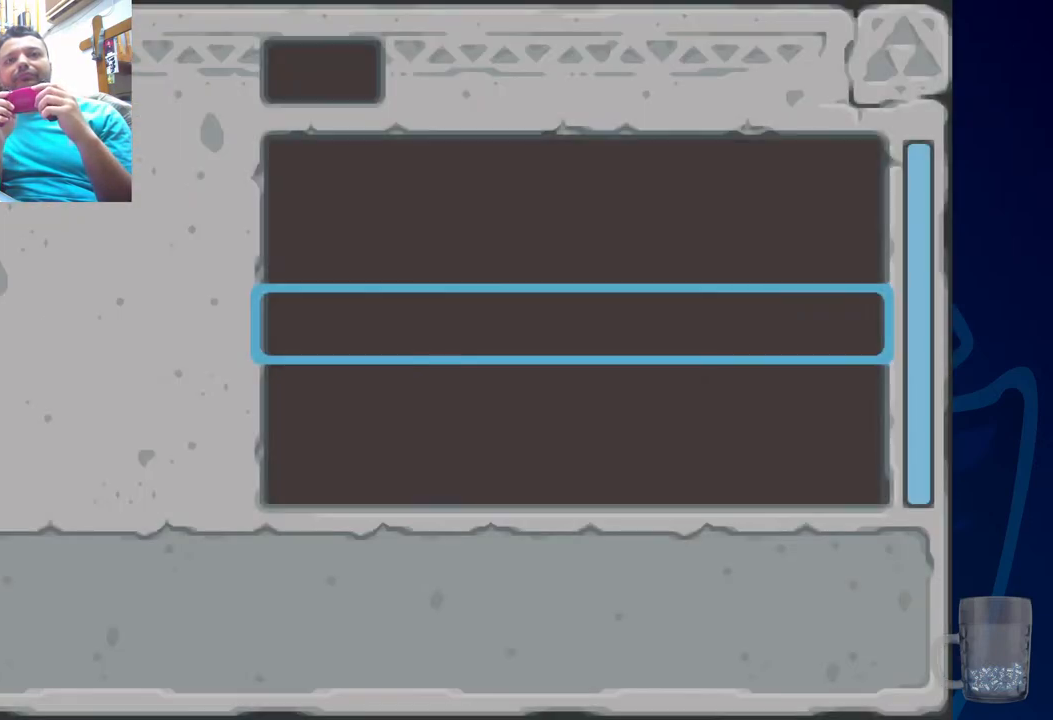
{"buttons": [], "left_stick": "center", "right_stick": "center", "events": []}
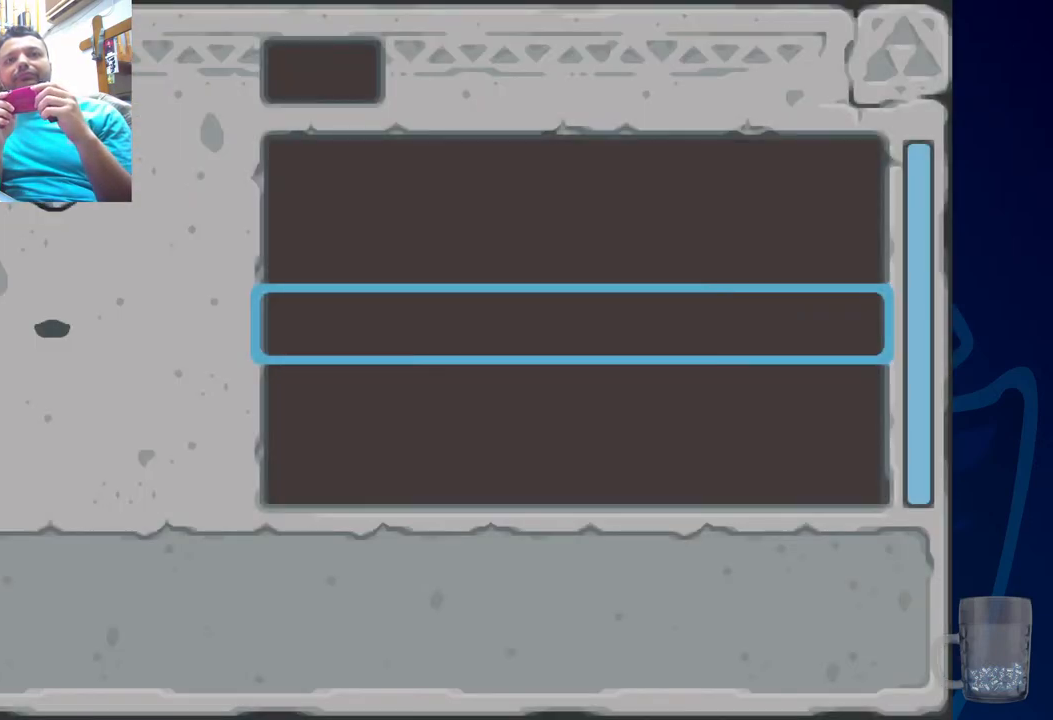
{"buttons": [], "left_stick": "center", "right_stick": "center", "events": []}
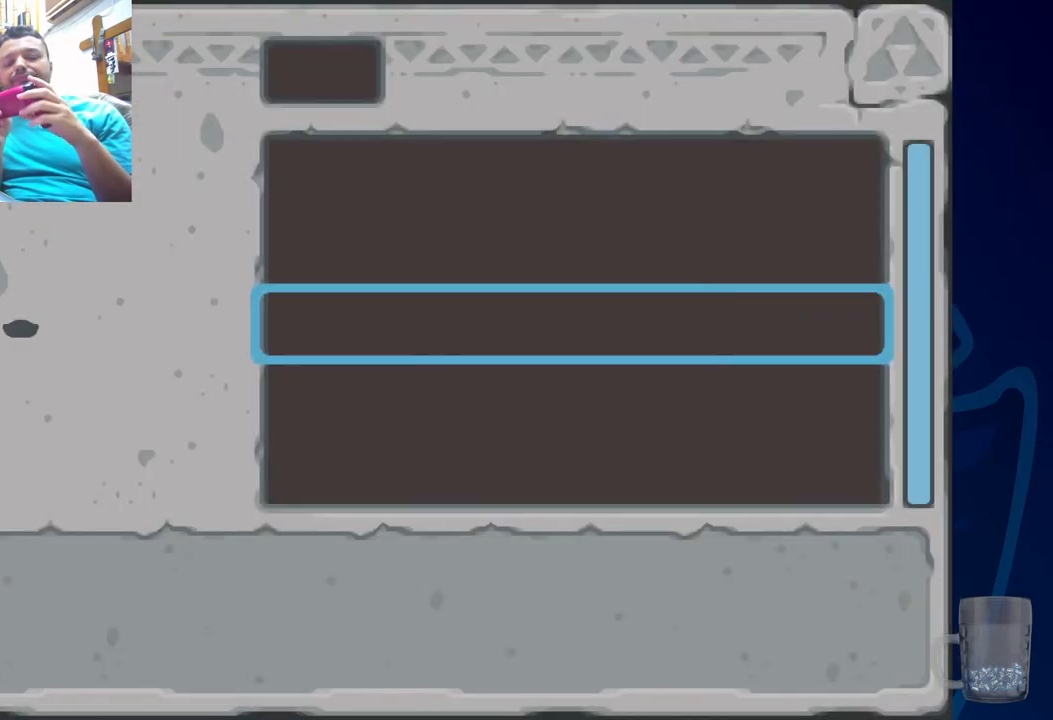
{"buttons": [], "left_stick": "center", "right_stick": "center", "events": []}
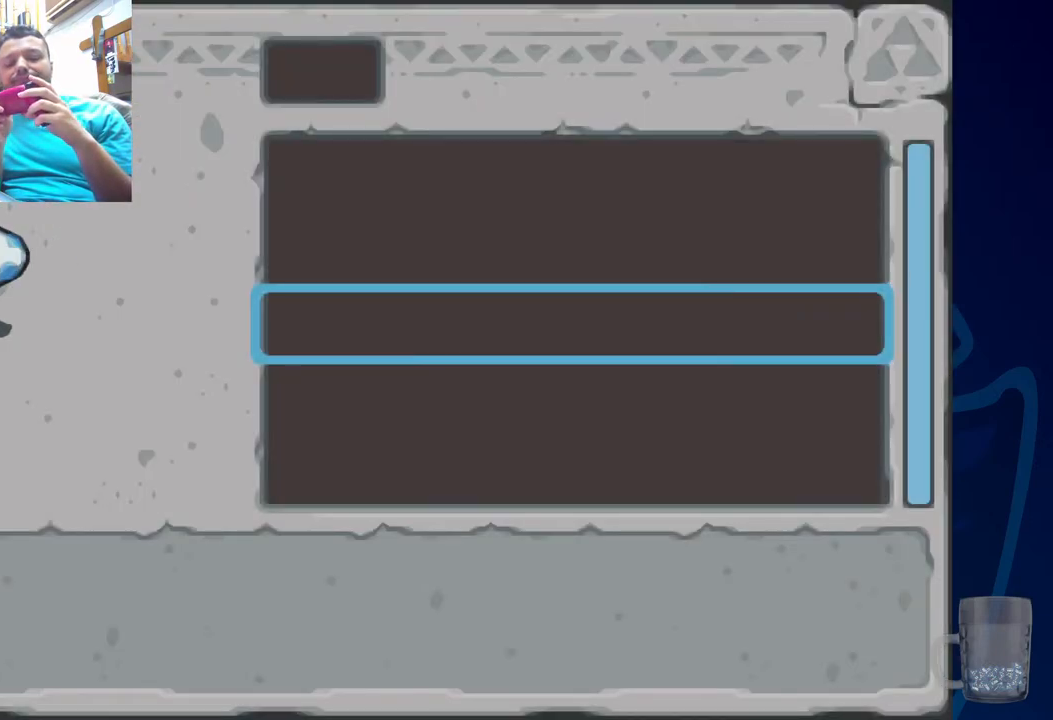
{"buttons": [], "left_stick": "center", "right_stick": "center", "events": [[83, "SQUARE", "down"], [267, "SQUARE", "up"]]}